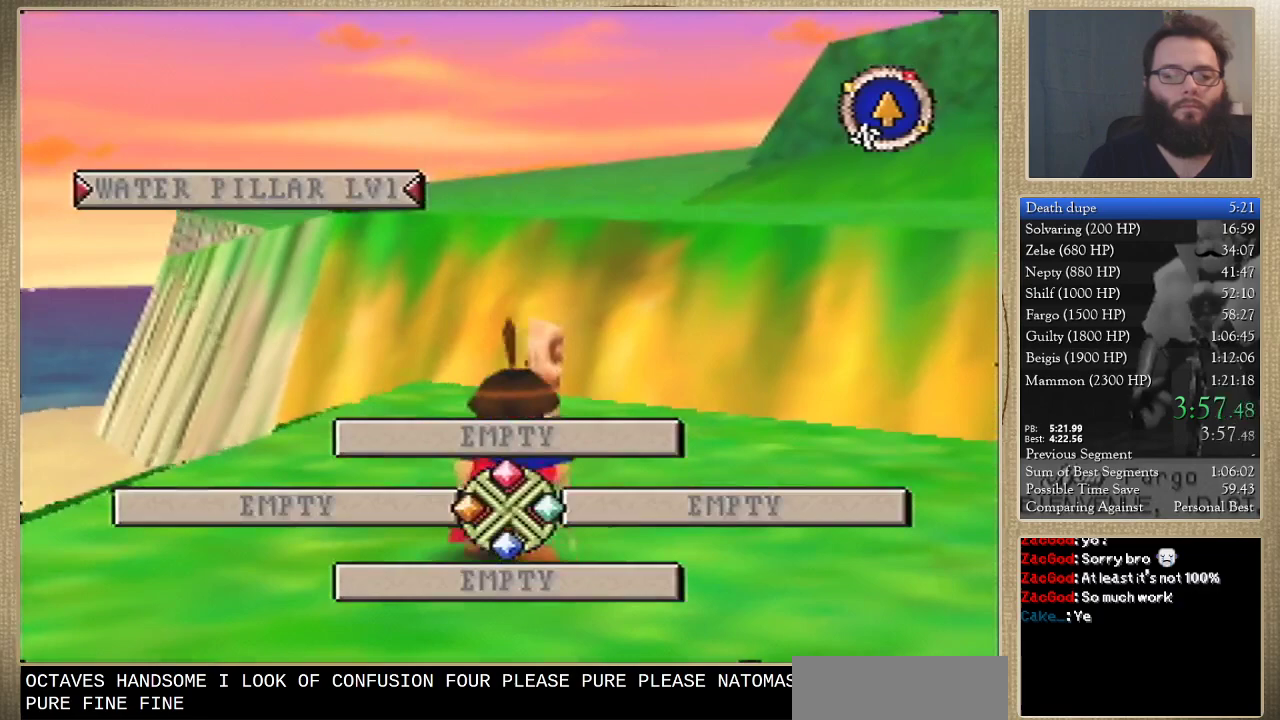
Gameplay with a controller (Nintendo layout); each line is a JSON object with the inputs held at the frame after it. "events" lists button and stick changes between this image and that frame as [ms after this image, input, new state], when the widget could be followed in between. Not read: L3 R3.
{"buttons": [], "left_stick": "up", "events": [[100, "C_DOWN", "down"], [167, "C_DOWN", "up"]]}
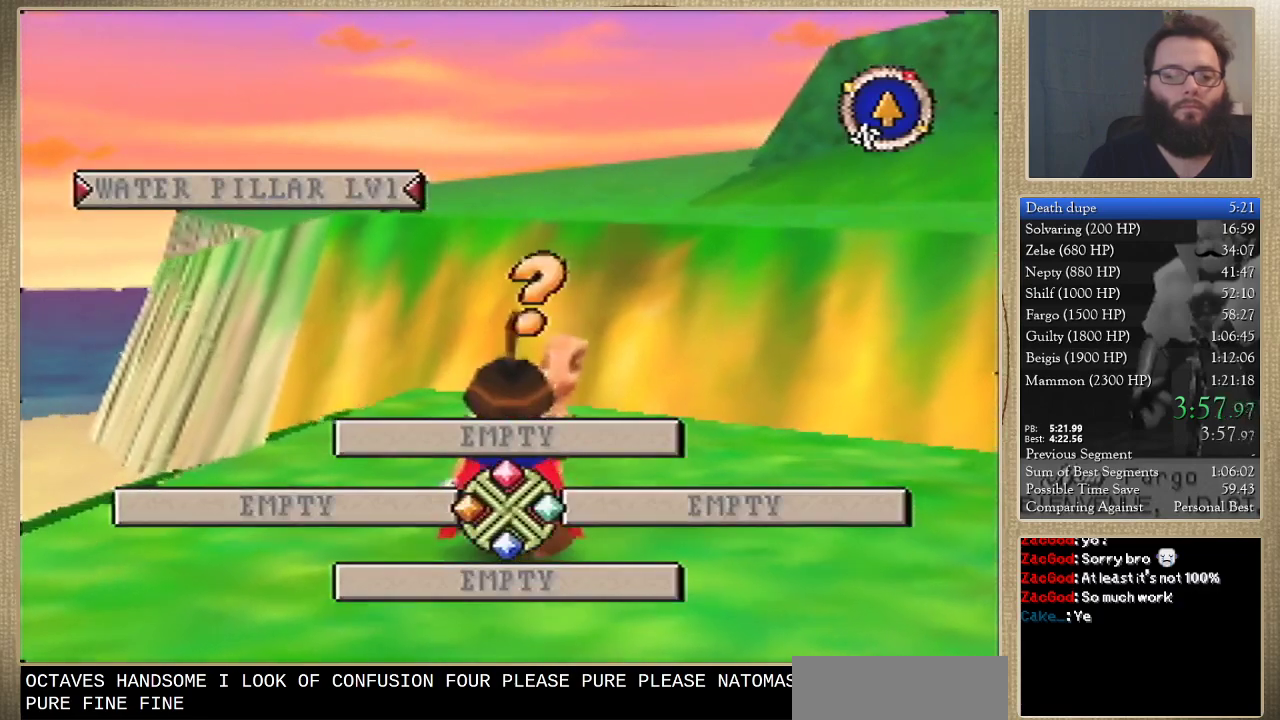
{"buttons": [], "left_stick": "up"}
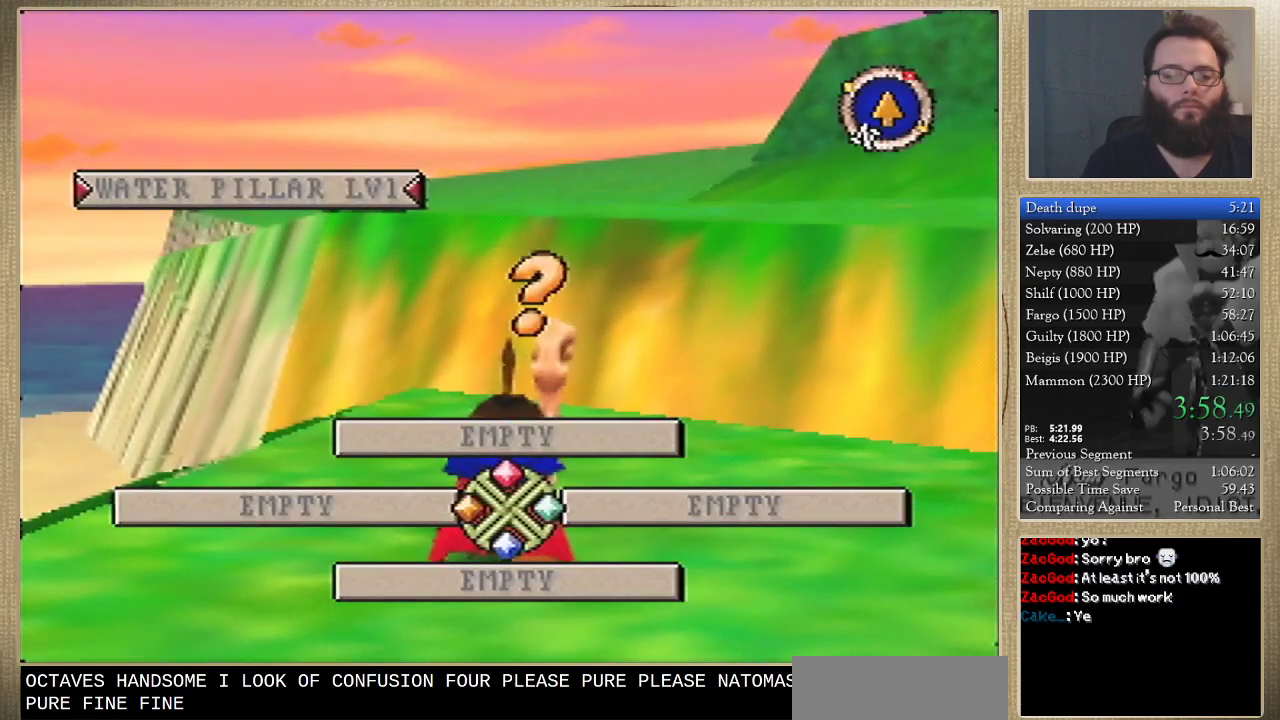
{"buttons": [], "left_stick": "up", "events": [[300, "C_DOWN", "down"], [367, "C_DOWN", "up"]]}
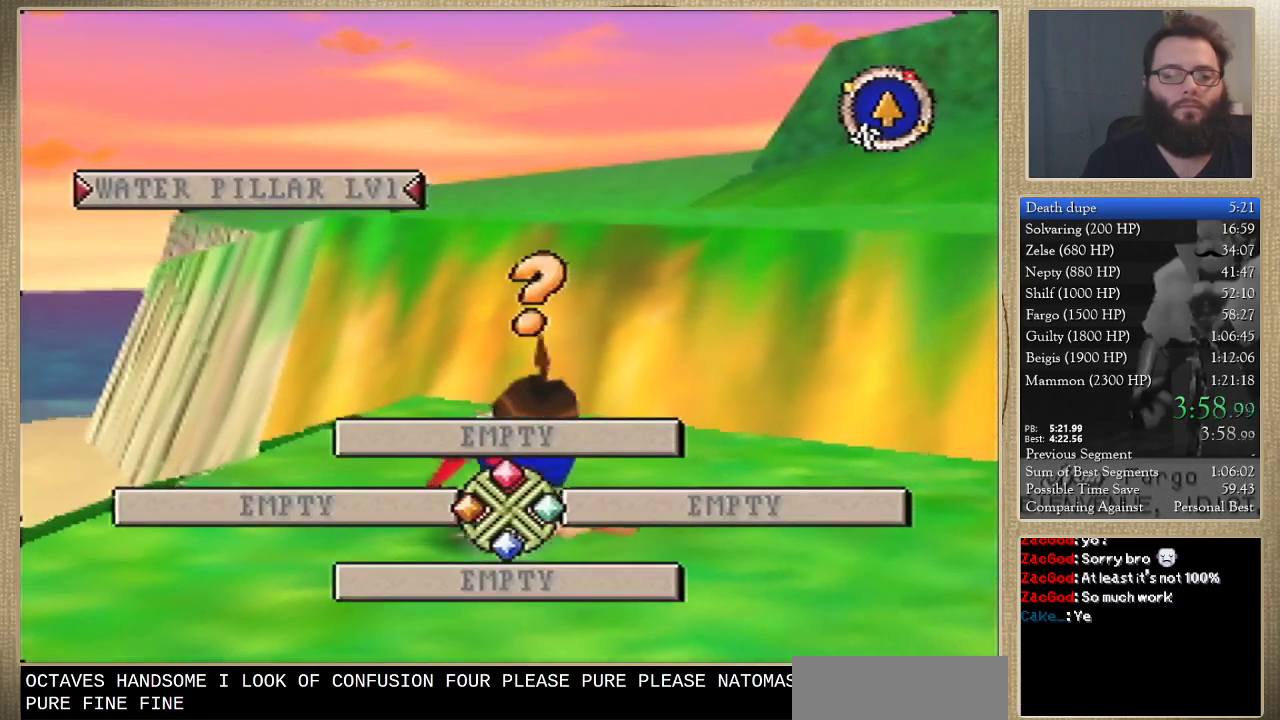
{"buttons": [], "left_stick": "center"}
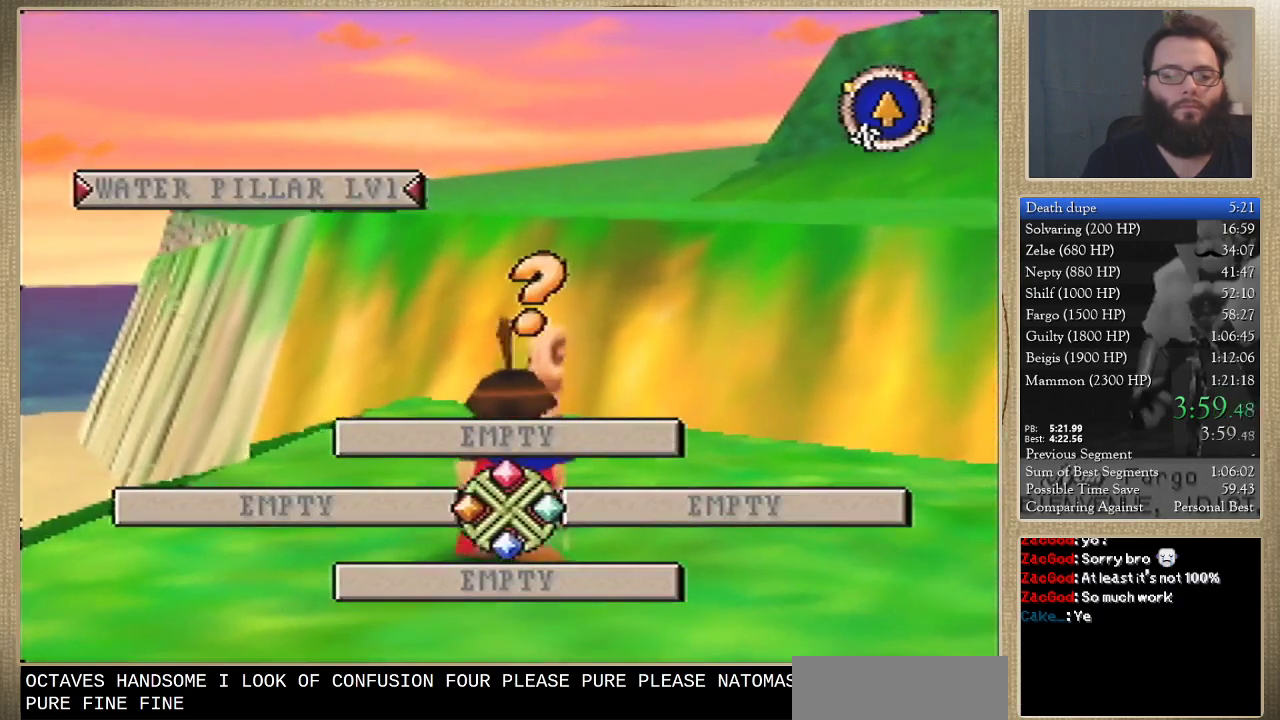
{"buttons": ["C_DOWN"], "left_stick": "center"}
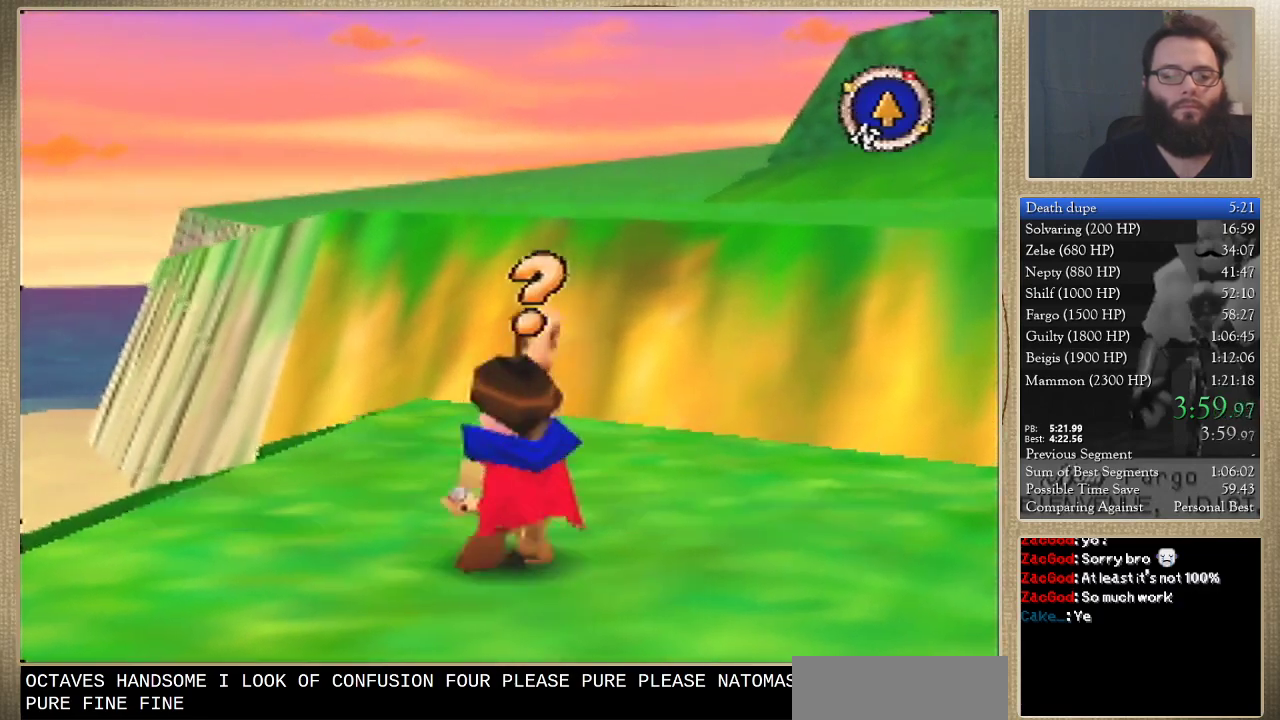
{"buttons": [], "left_stick": "up"}
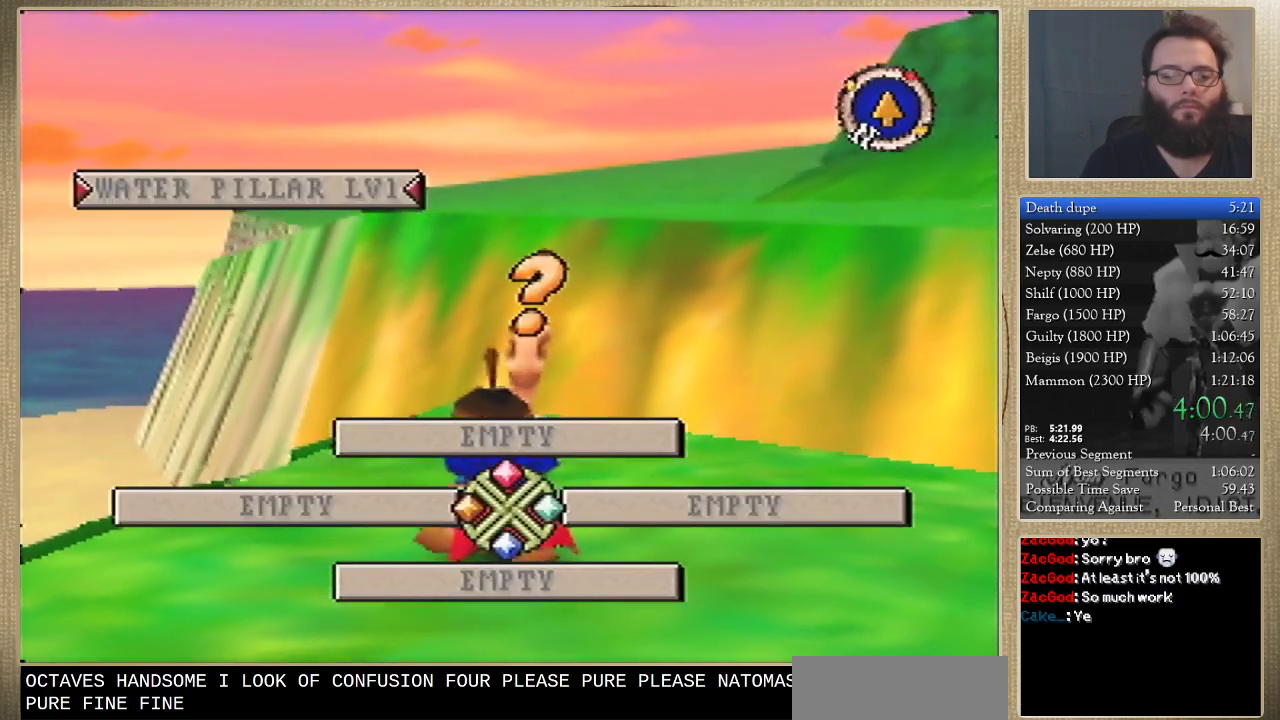
{"buttons": [], "left_stick": "up"}
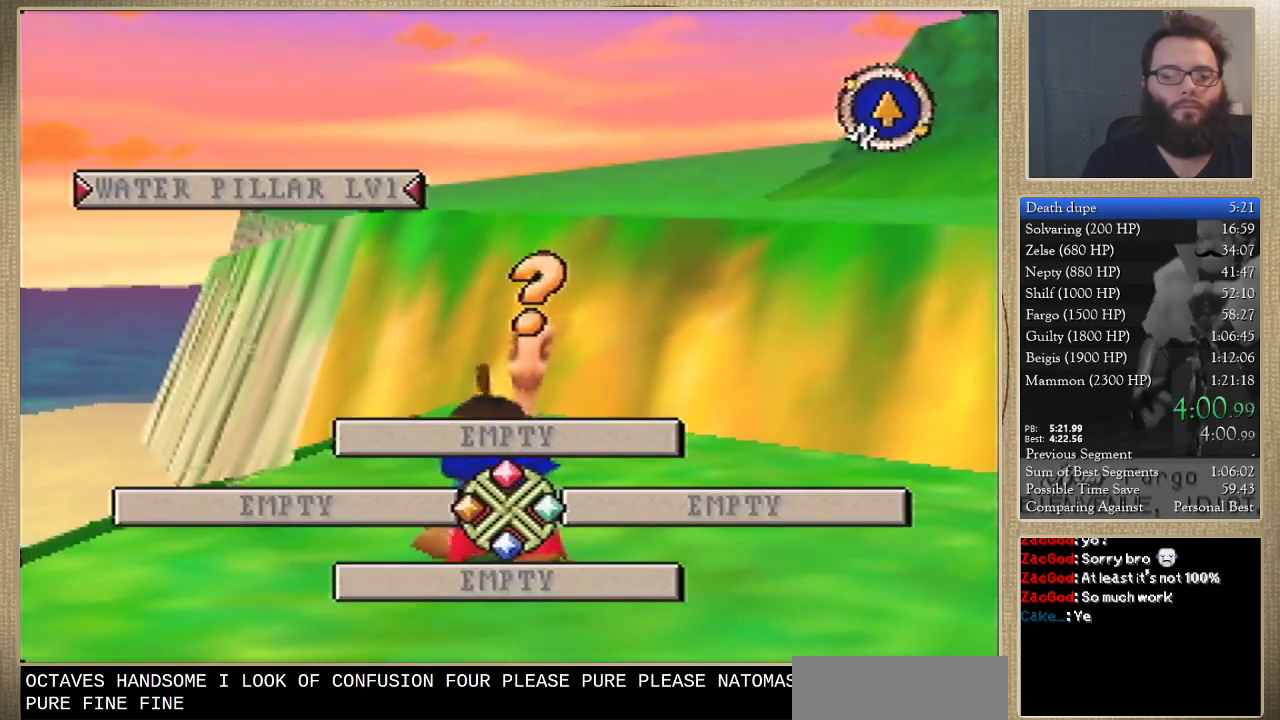
{"buttons": [], "left_stick": "up", "events": [[267, "C_DOWN", "down"], [300, "C_DOWN", "up"]]}
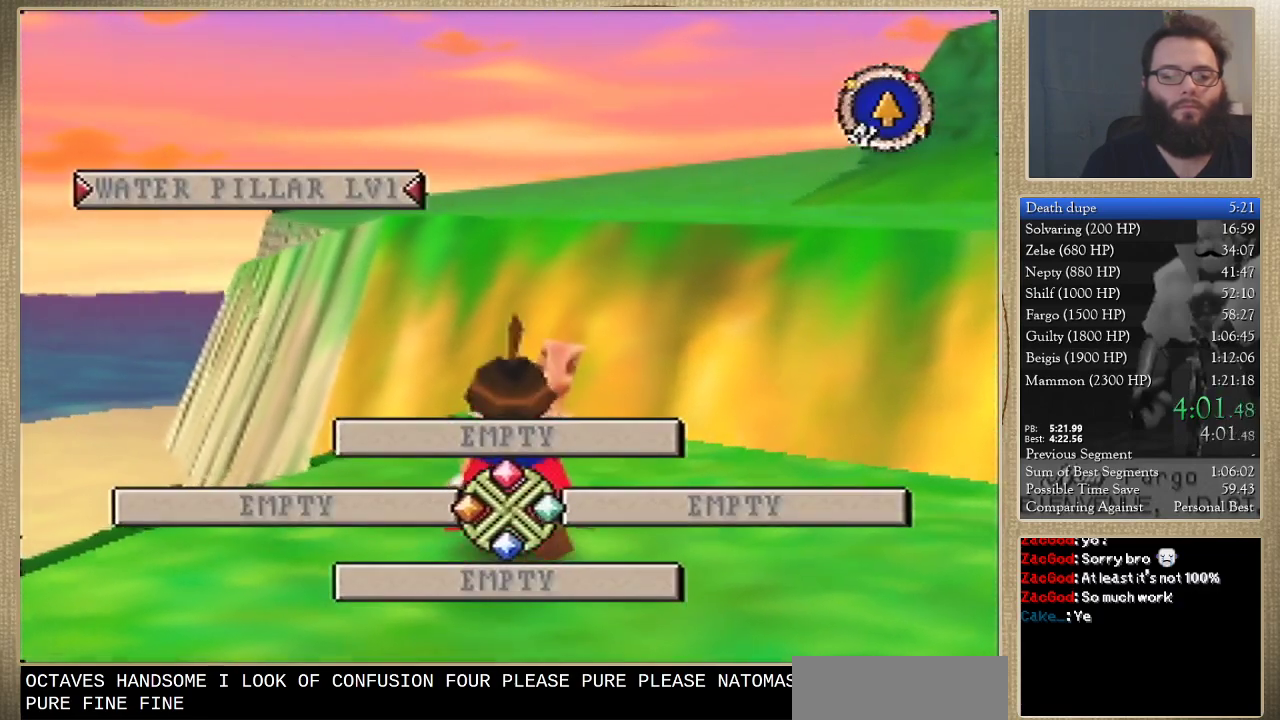
{"buttons": [], "left_stick": "up"}
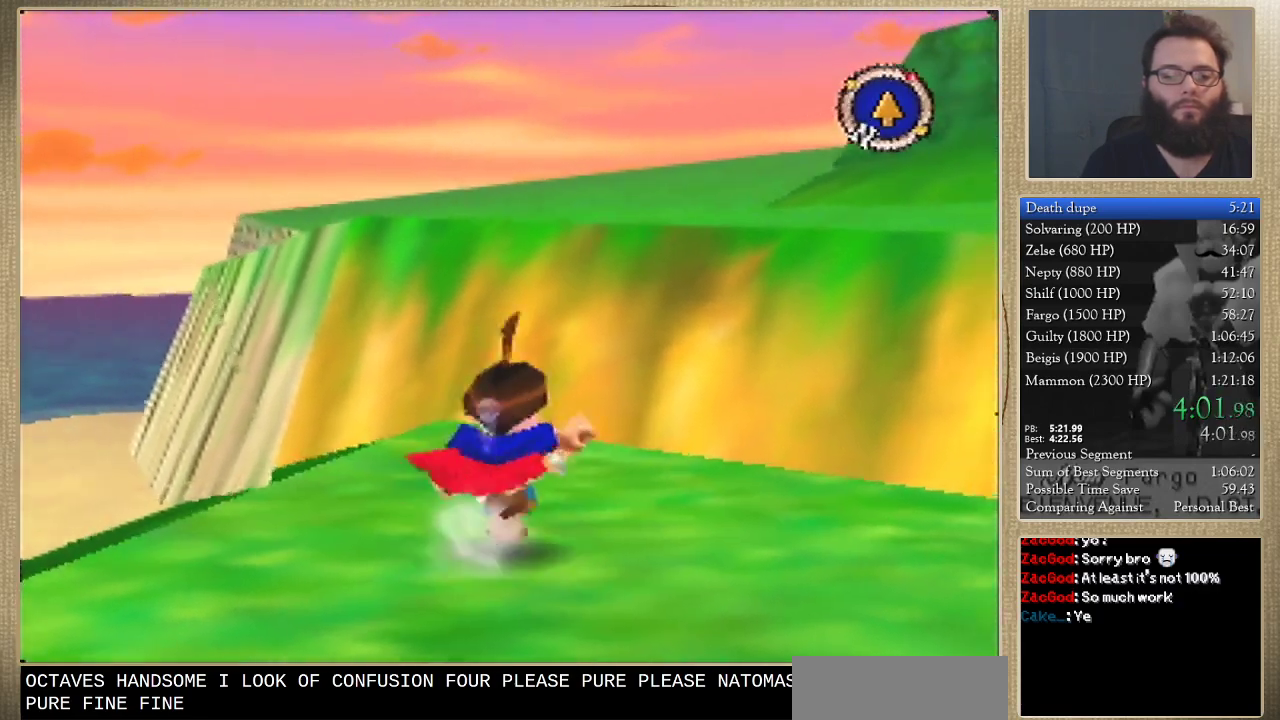
{"buttons": [], "left_stick": "left", "events": [[500, "left_stick", "left"]]}